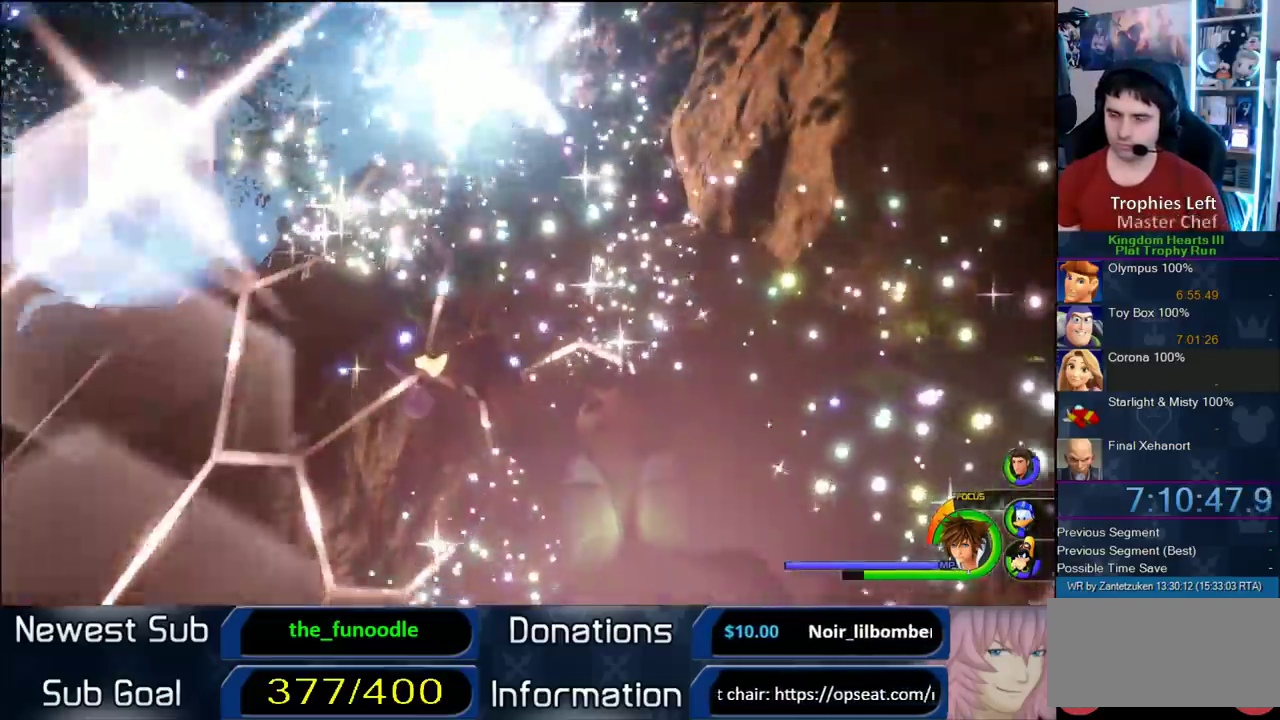
Gameplay with a controller (PlayStation layout); each line is a JSON object with the inputs held at the frame after it. "events" lists button and stick changes between this image and that frame as [ms after this image, input, new state], when the widget could be followed in between. Not read: L2 R2.
{"buttons": [], "left_stick": "center", "right_stick": "center", "events": []}
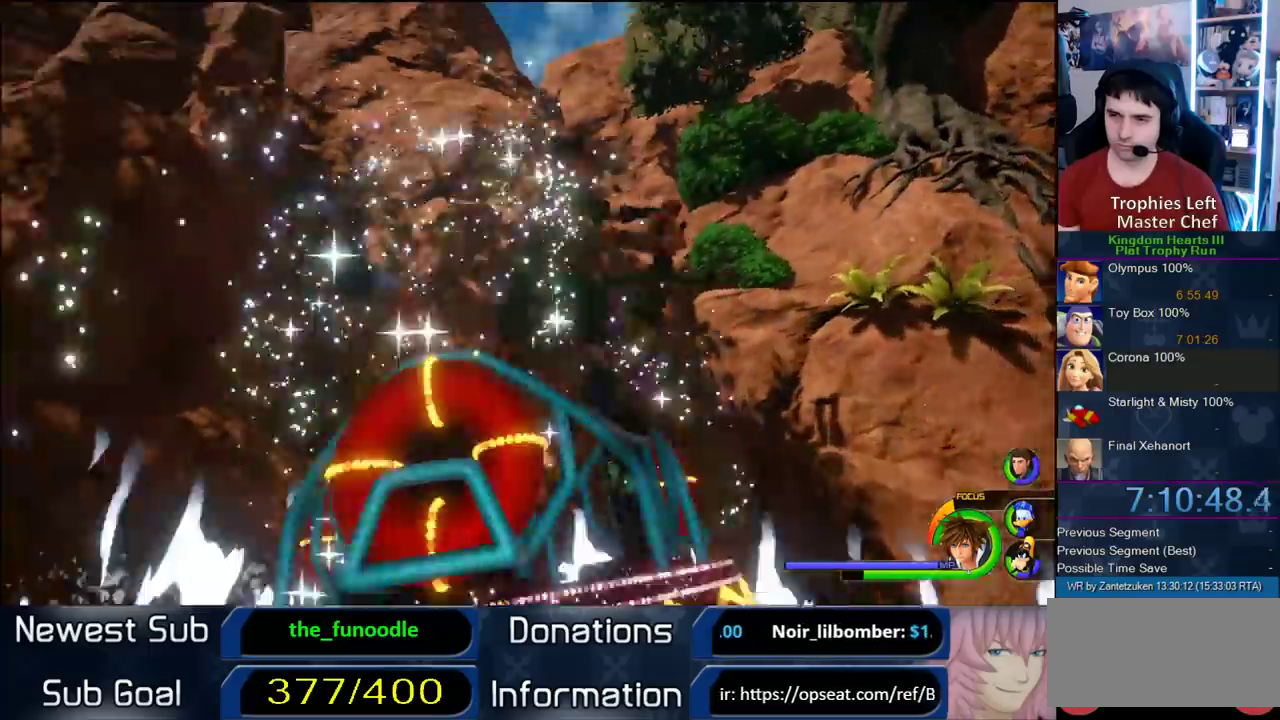
{"buttons": [], "left_stick": "center", "right_stick": "center", "events": []}
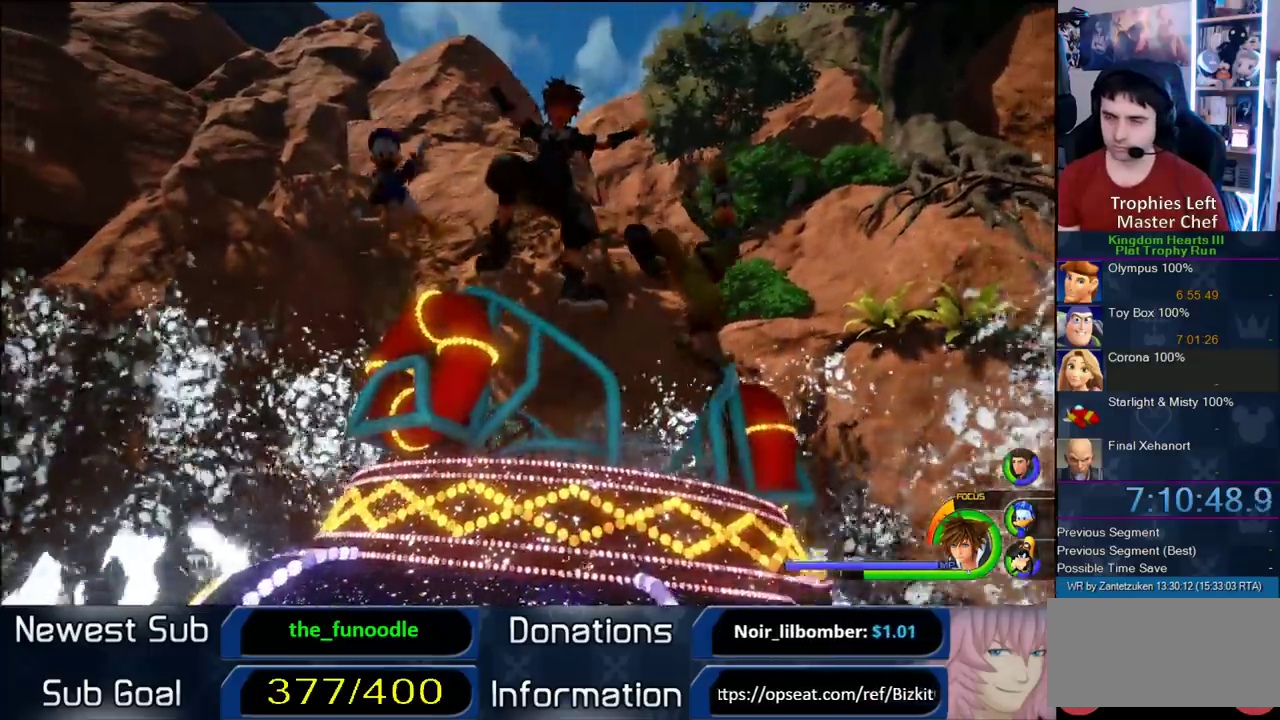
{"buttons": [], "left_stick": "center", "right_stick": "center", "events": []}
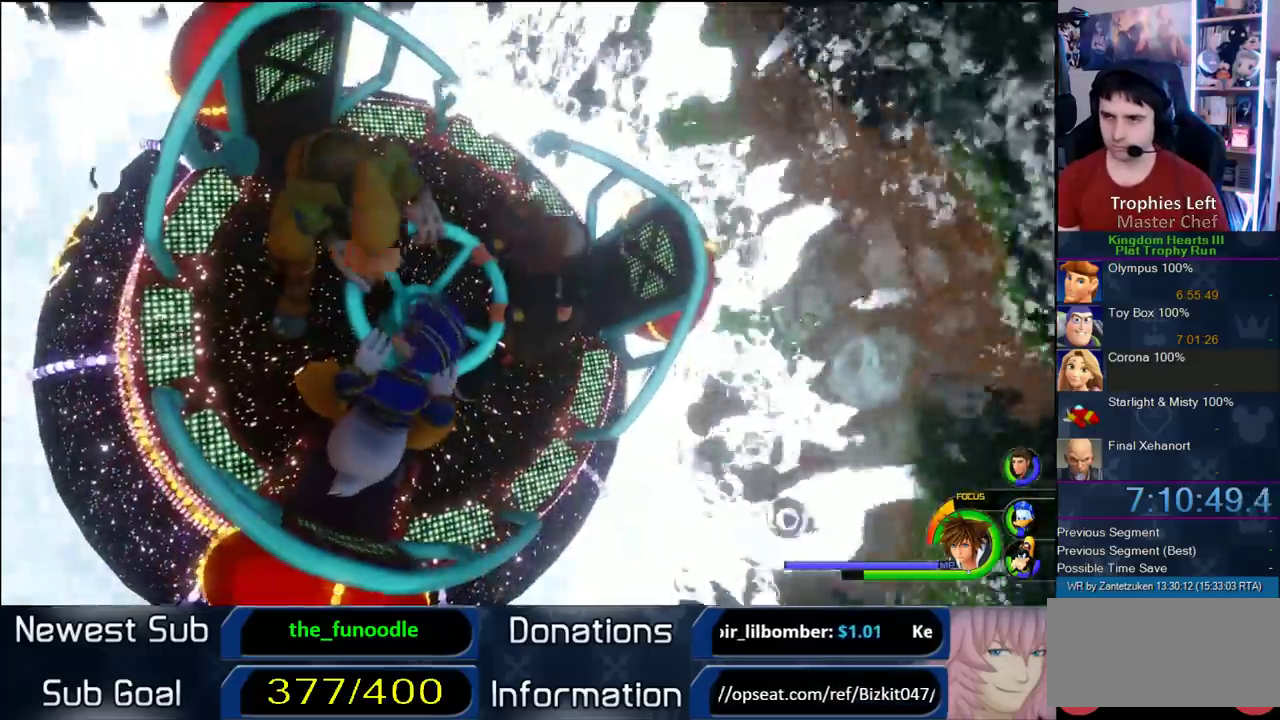
{"buttons": [], "left_stick": "down-right", "right_stick": "center", "events": [[483, "left_stick", "down-right"]]}
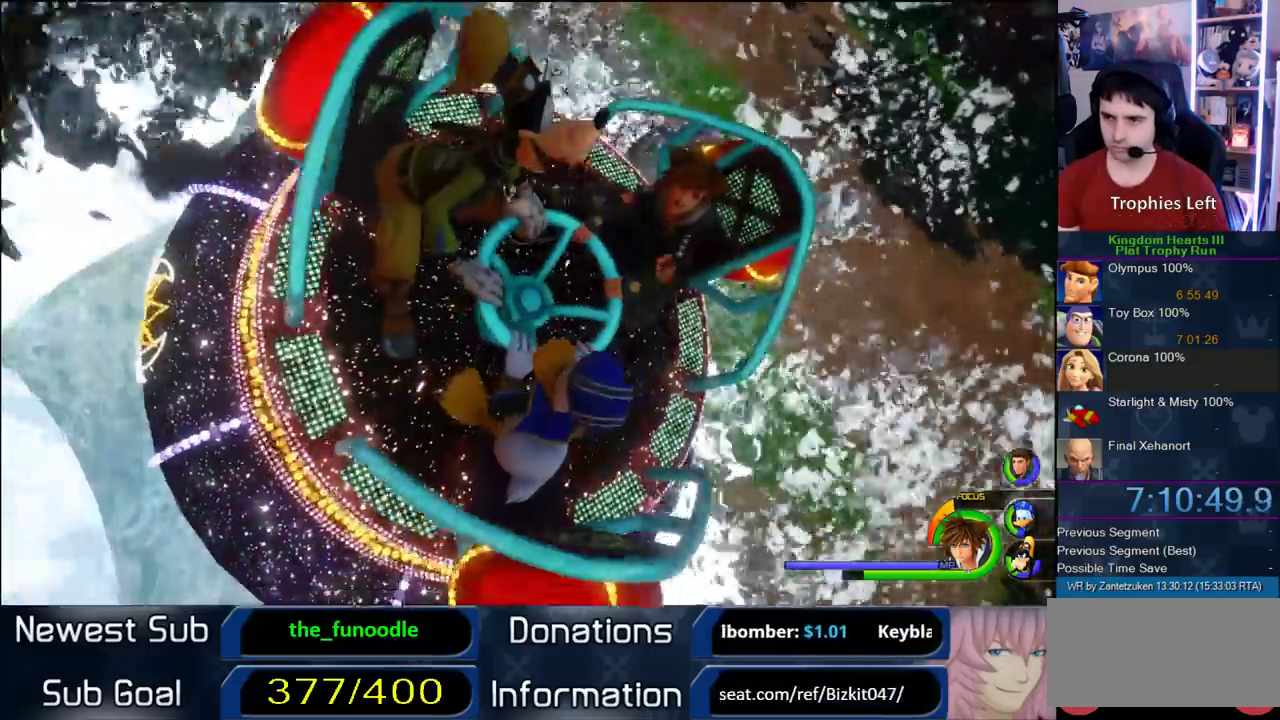
{"buttons": [], "left_stick": "down-right", "right_stick": "center", "events": []}
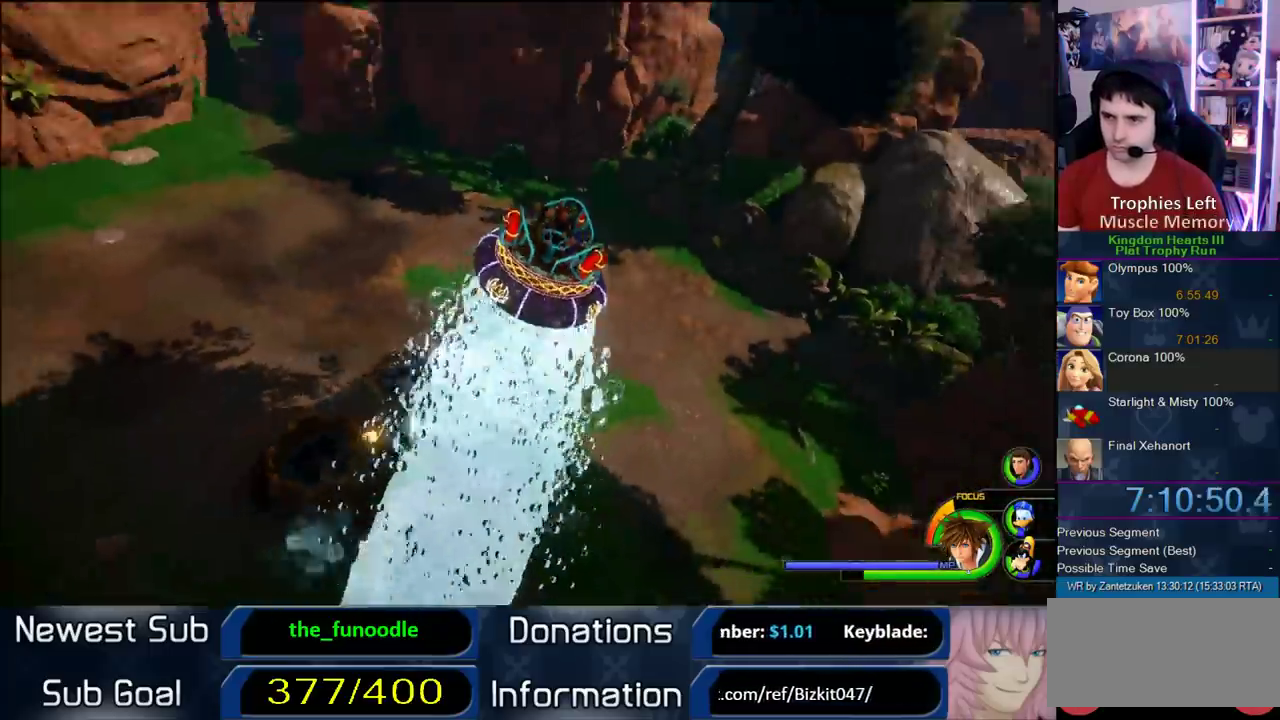
{"buttons": [], "left_stick": "down-right", "right_stick": "center", "events": []}
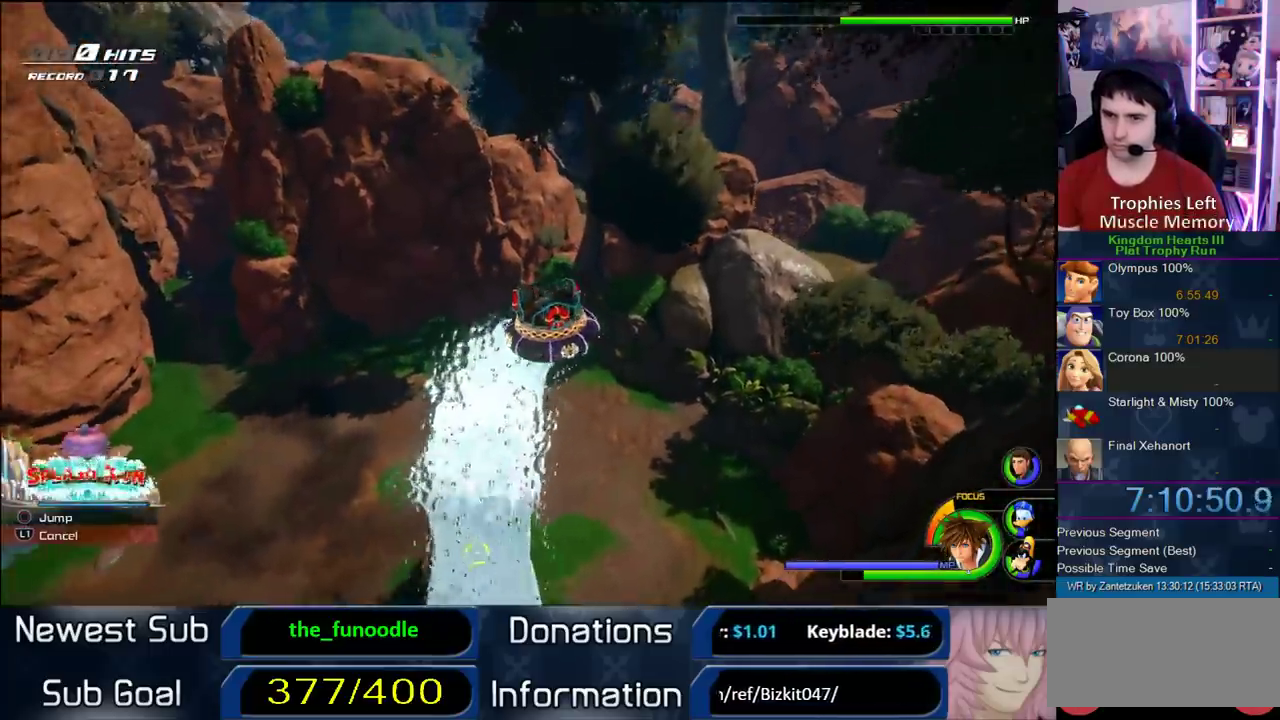
{"buttons": ["TRIANGLE"], "left_stick": "down-right", "right_stick": "center", "events": [[67, "TRIANGLE", "down"], [200, "TRIANGLE", "up"], [250, "TRIANGLE", "down"]]}
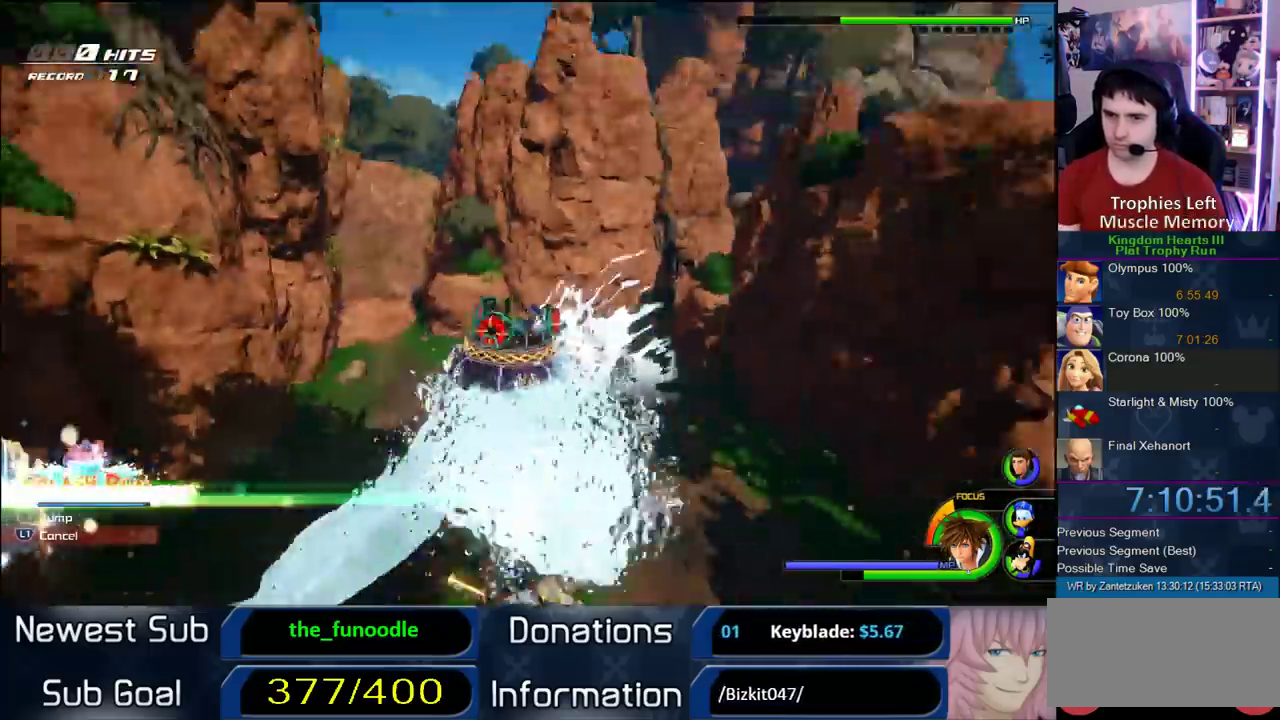
{"buttons": [], "left_stick": "center", "right_stick": "center", "events": [[117, "TRIANGLE", "up"], [183, "left_stick", "center"]]}
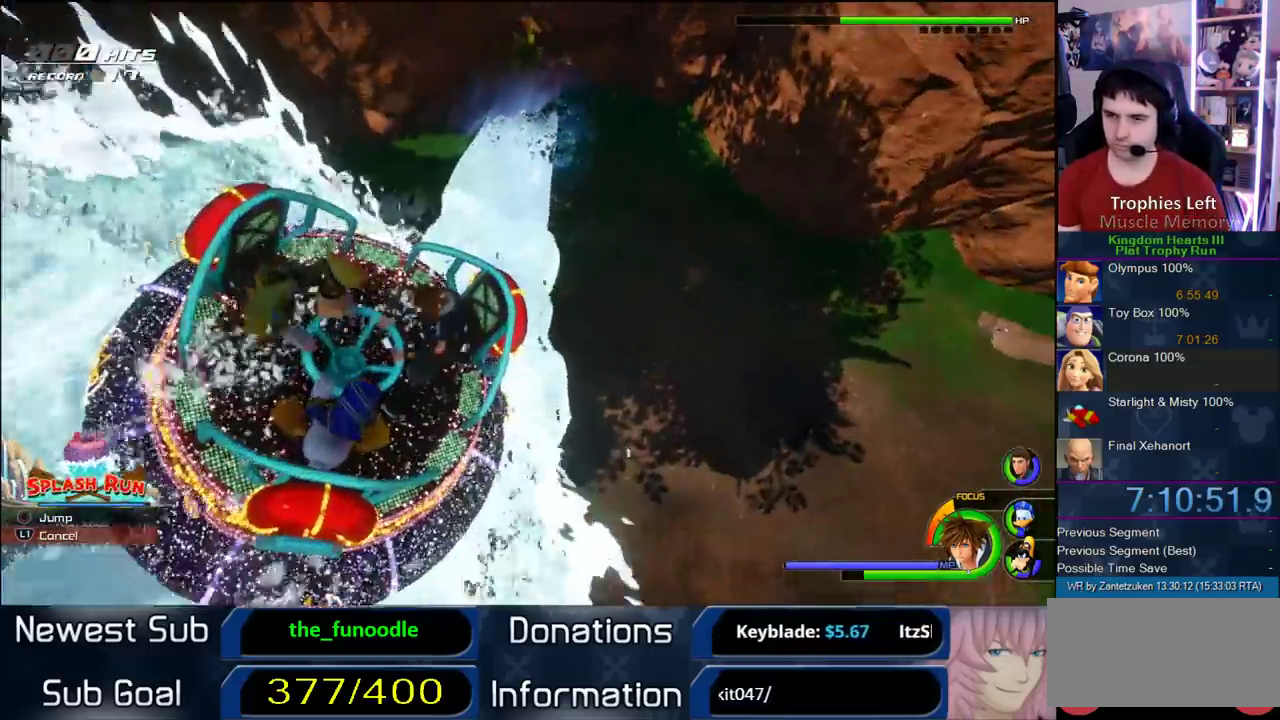
{"buttons": [], "left_stick": "center", "right_stick": "center", "events": []}
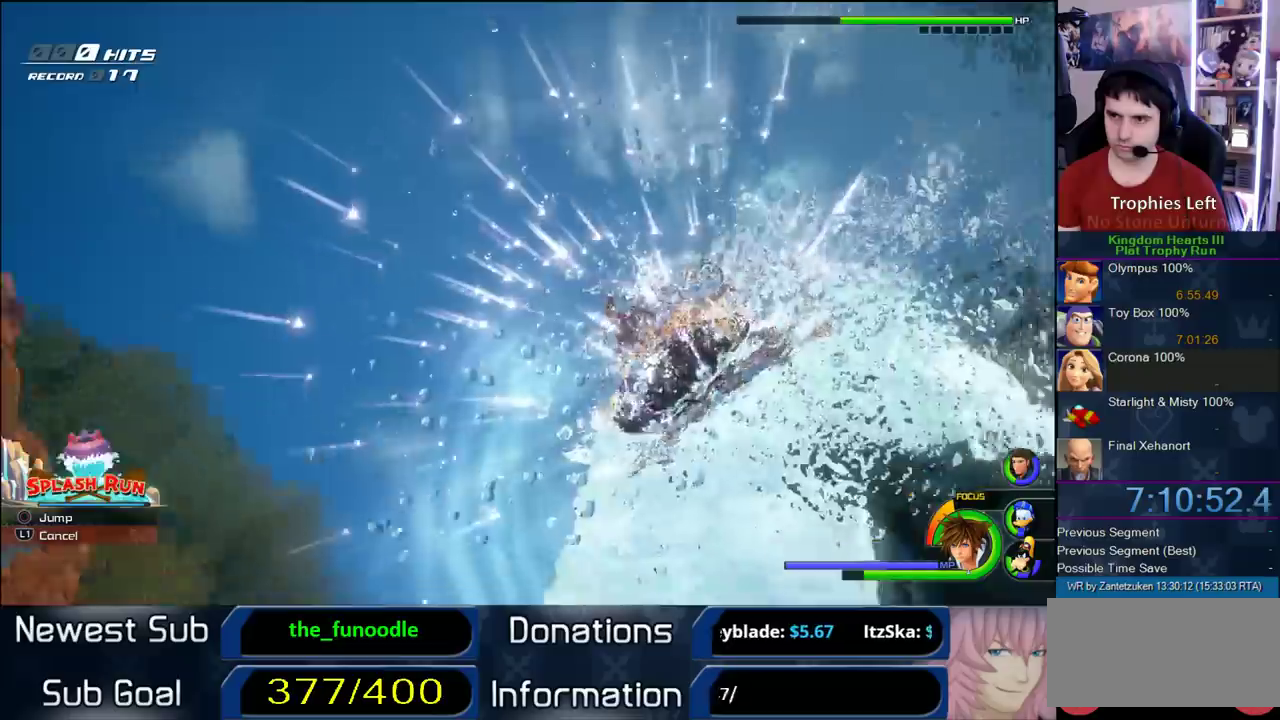
{"buttons": [], "left_stick": "center", "right_stick": "center", "events": []}
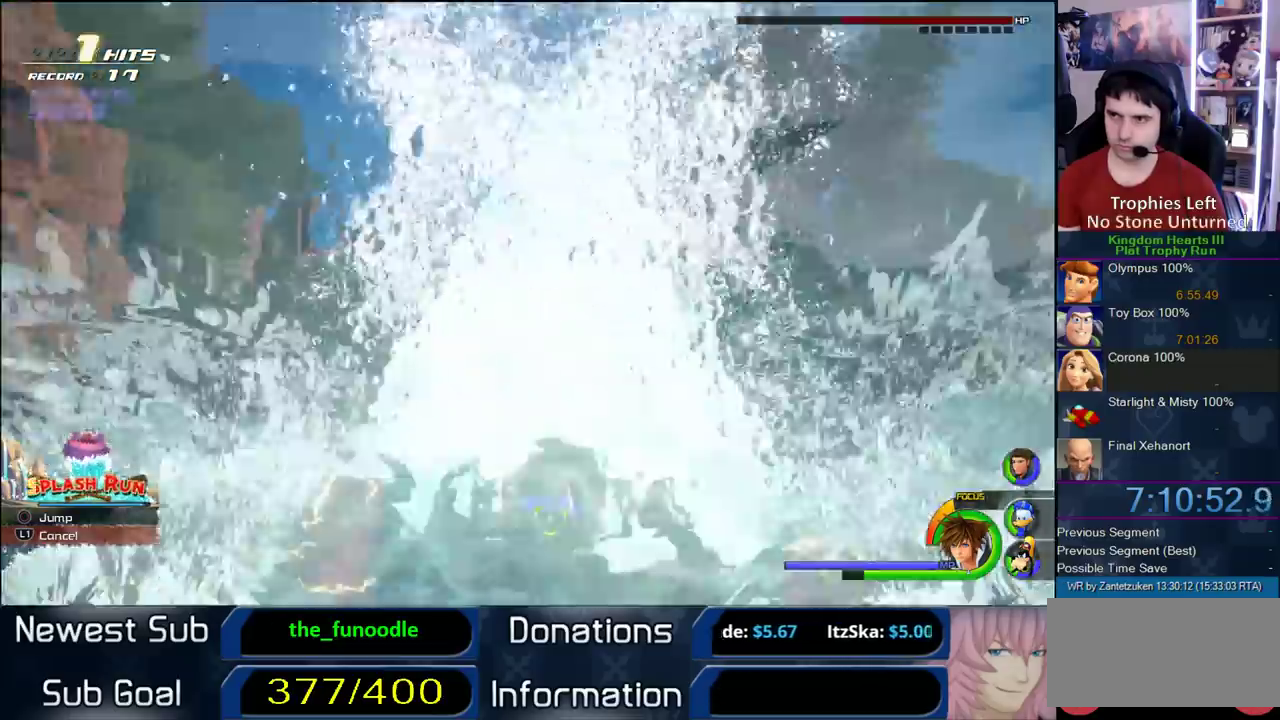
{"buttons": [], "left_stick": "center", "right_stick": "center", "events": []}
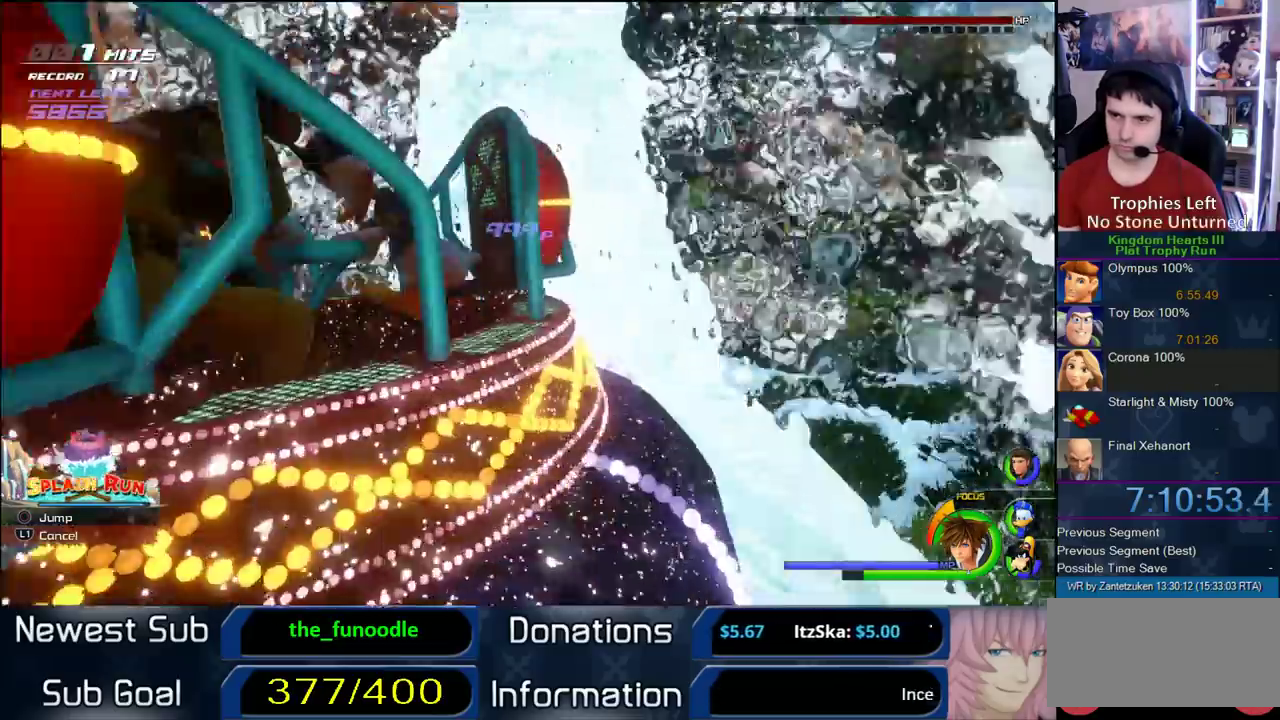
{"buttons": [], "left_stick": "center", "right_stick": "center", "events": []}
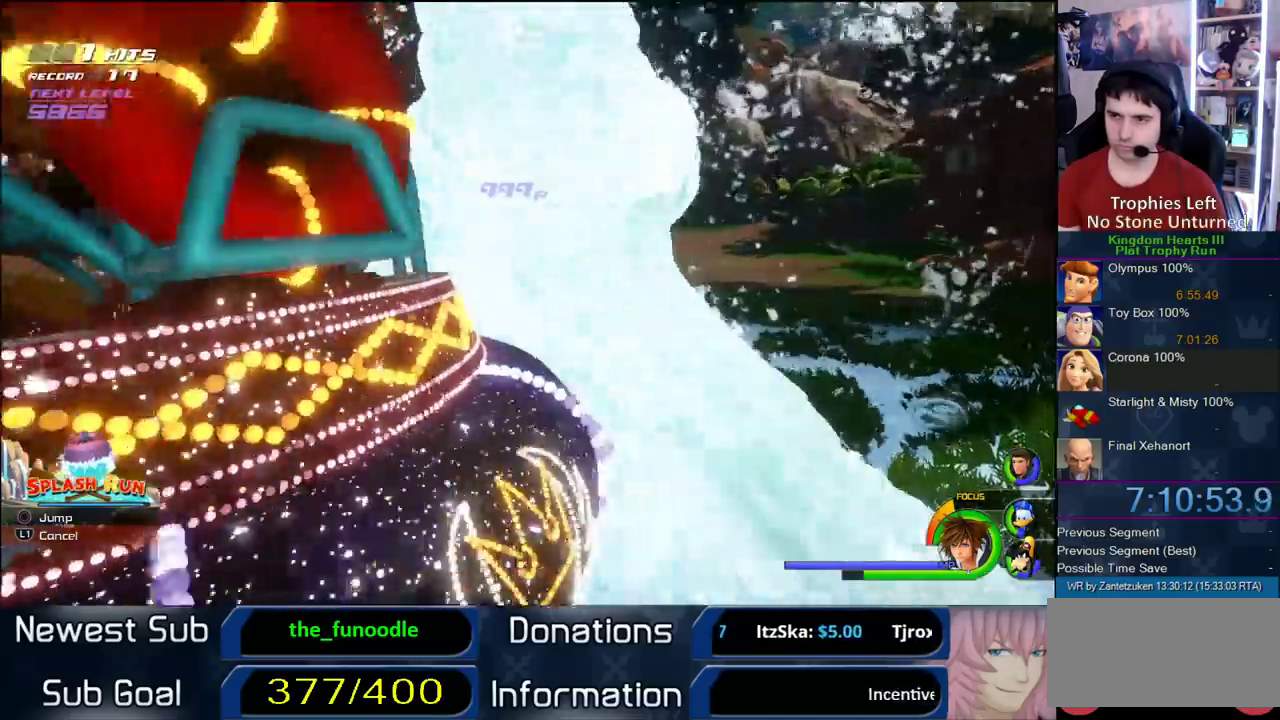
{"buttons": [], "left_stick": "center", "right_stick": "center", "events": []}
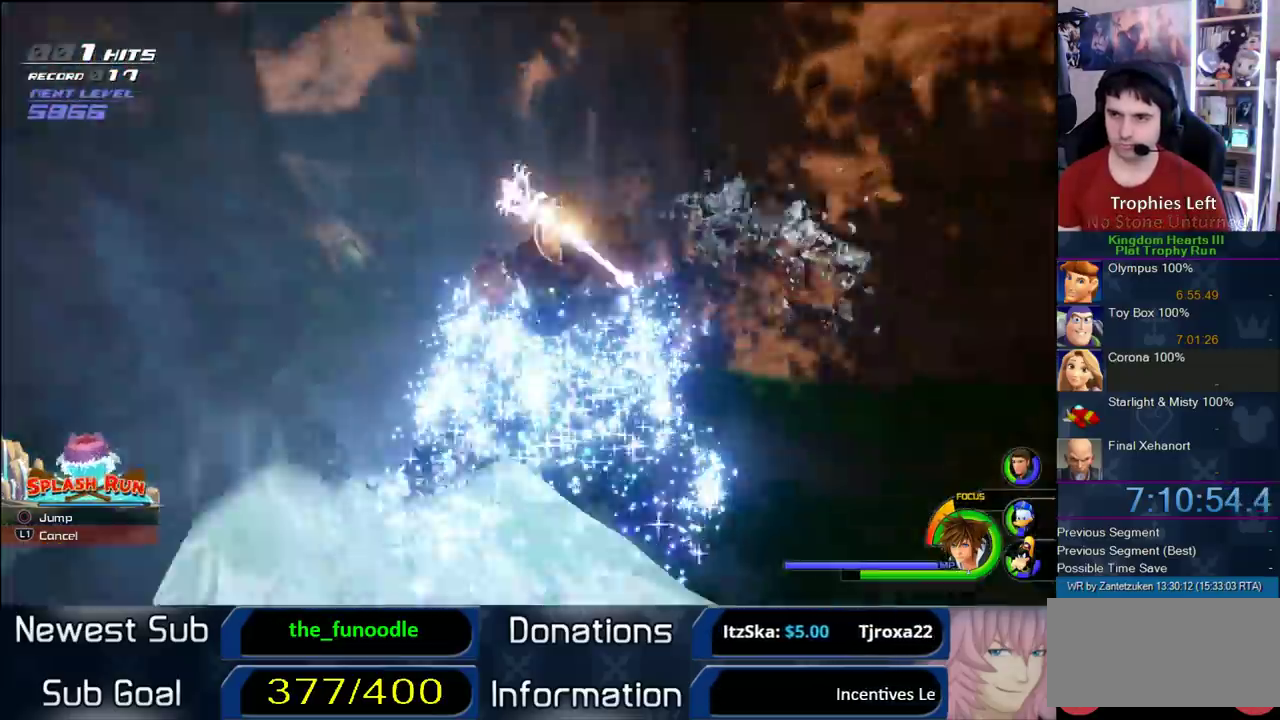
{"buttons": [], "left_stick": "right", "right_stick": "center", "events": [[500, "left_stick", "right"]]}
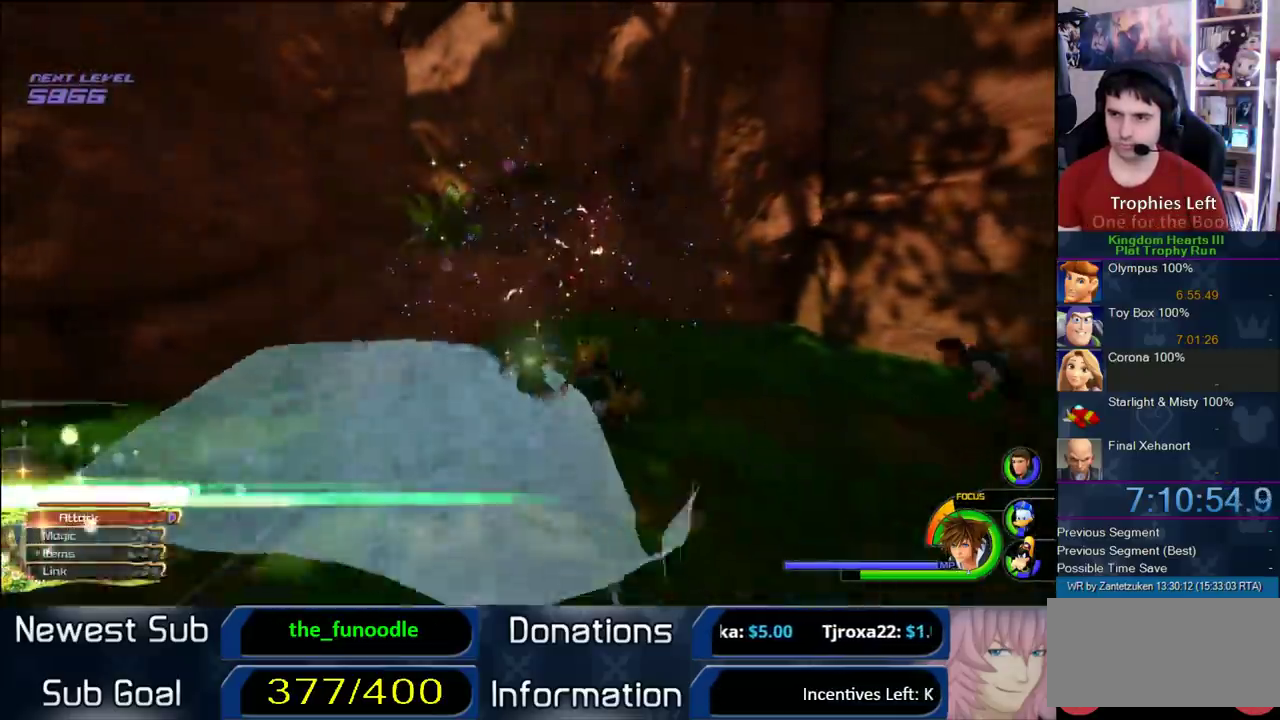
{"buttons": [], "left_stick": "center", "right_stick": "left"}
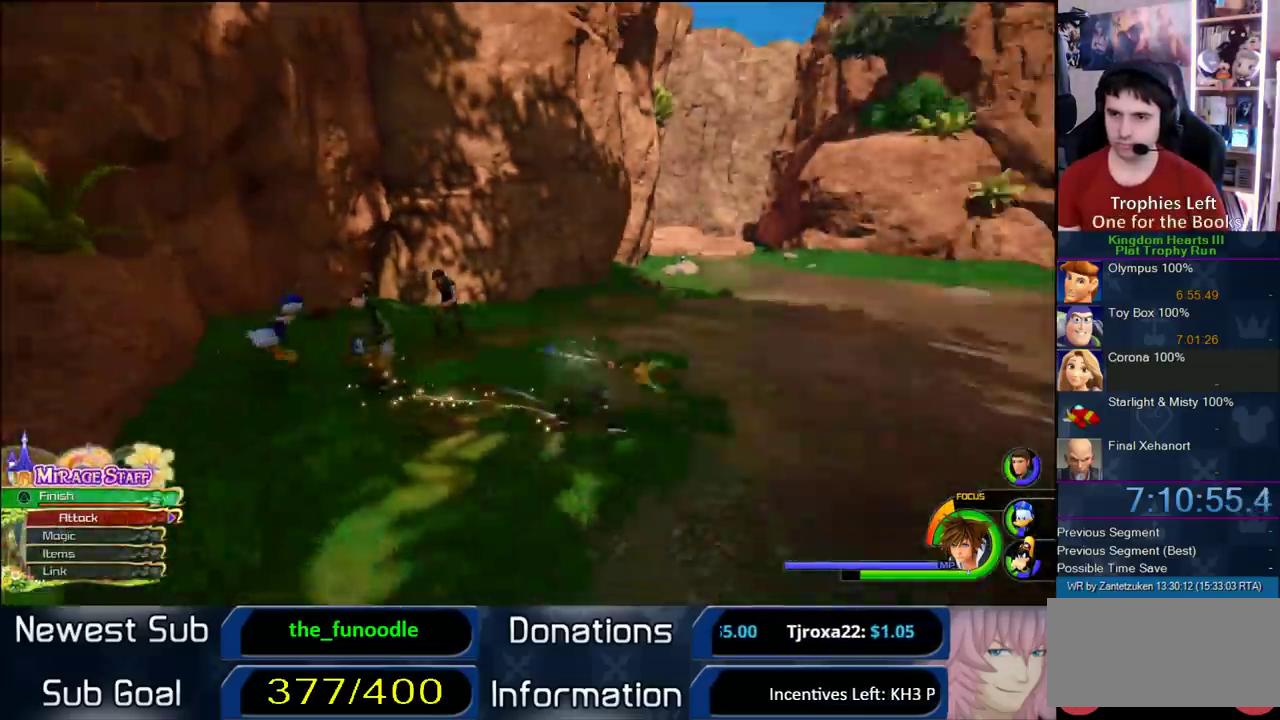
{"buttons": [], "left_stick": "up", "right_stick": "center"}